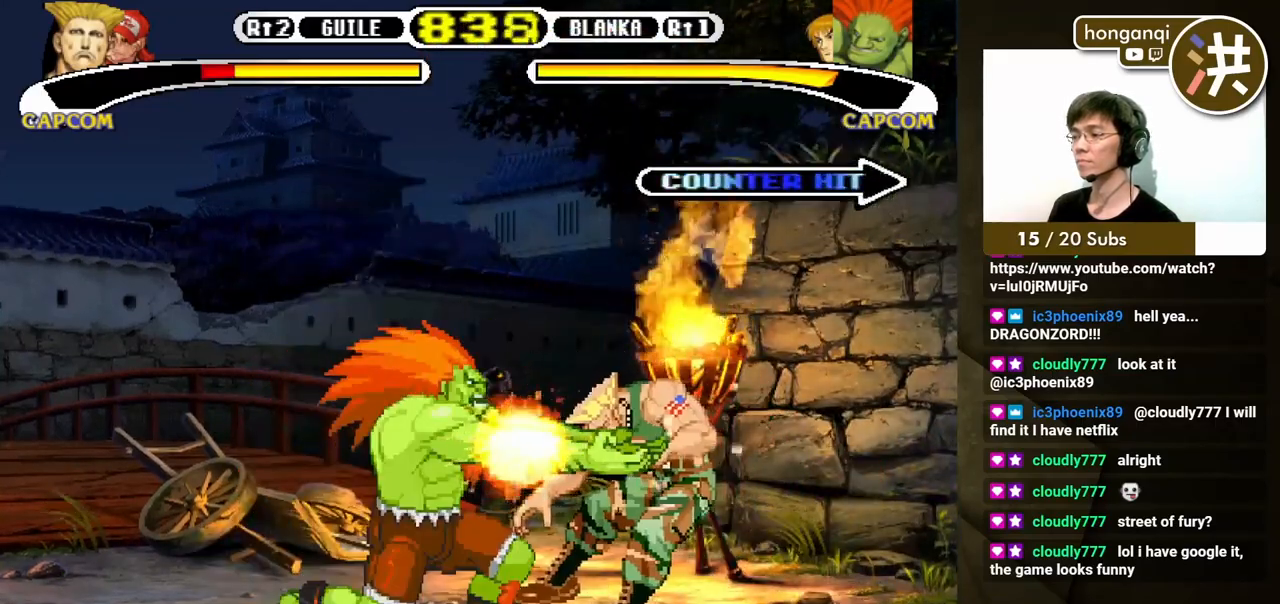
Gameplay with a controller (Xbox layout); each line is a JSON object with the inputs held at the frame after it. "events" lists button and stick changes between this image and that frame as [ms after this image, input, new state], when the widget could be followed in between. Not read: L2 L3 R2 R3.
{"buttons": ["DPAD_DOWN", "DPAD_RIGHT"], "events": []}
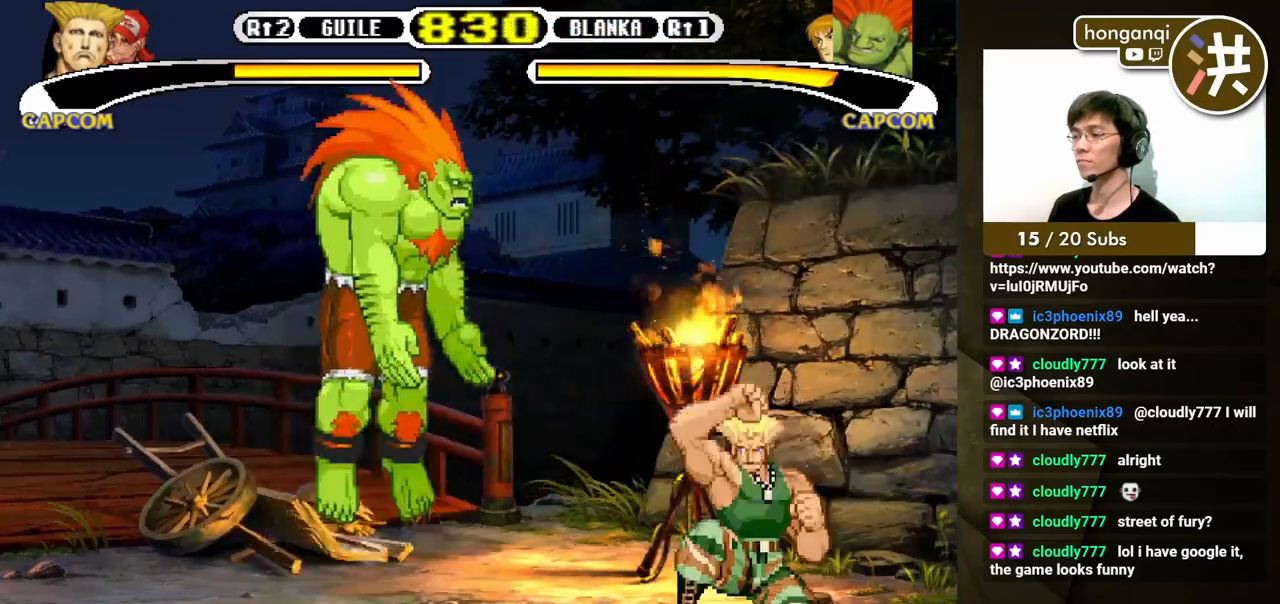
{"buttons": ["DPAD_DOWN", "DPAD_RIGHT"], "events": [[233, "DPAD_DOWN", "up"], [233, "DPAD_UP", "down"], [250, "A", "down"], [250, "DPAD_RIGHT", "up"], [300, "A", "up"], [300, "DPAD_RIGHT", "down"], [333, "DPAD_DOWN", "down"], [333, "DPAD_UP", "up"]]}
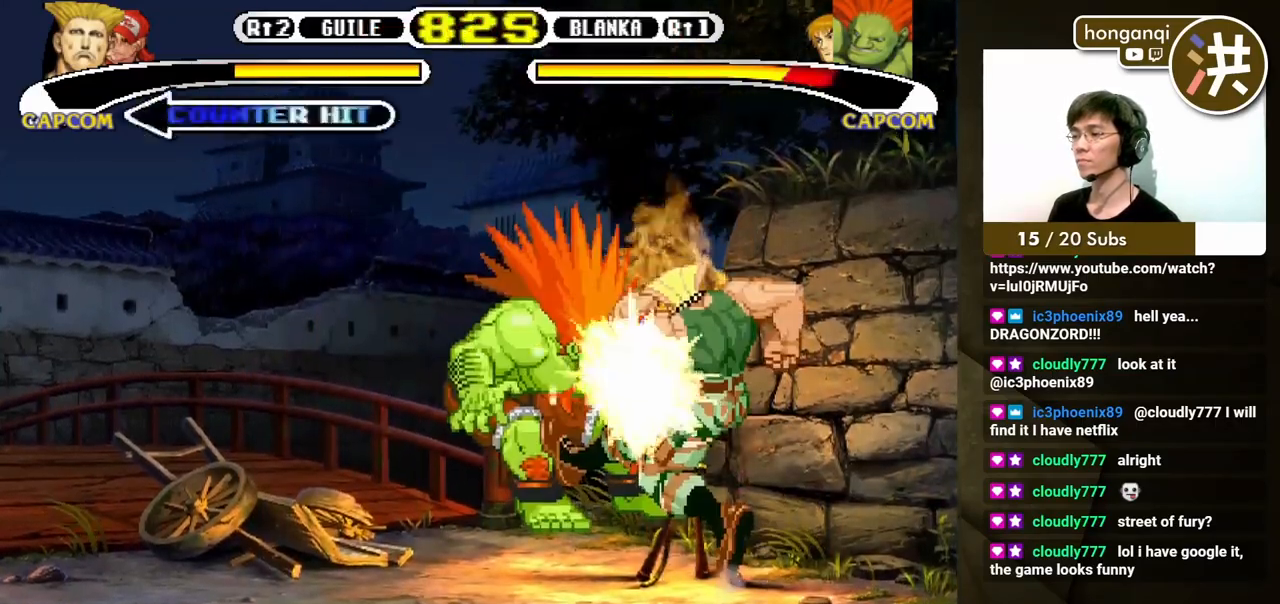
{"buttons": ["DPAD_DOWN", "DPAD_RIGHT"], "events": []}
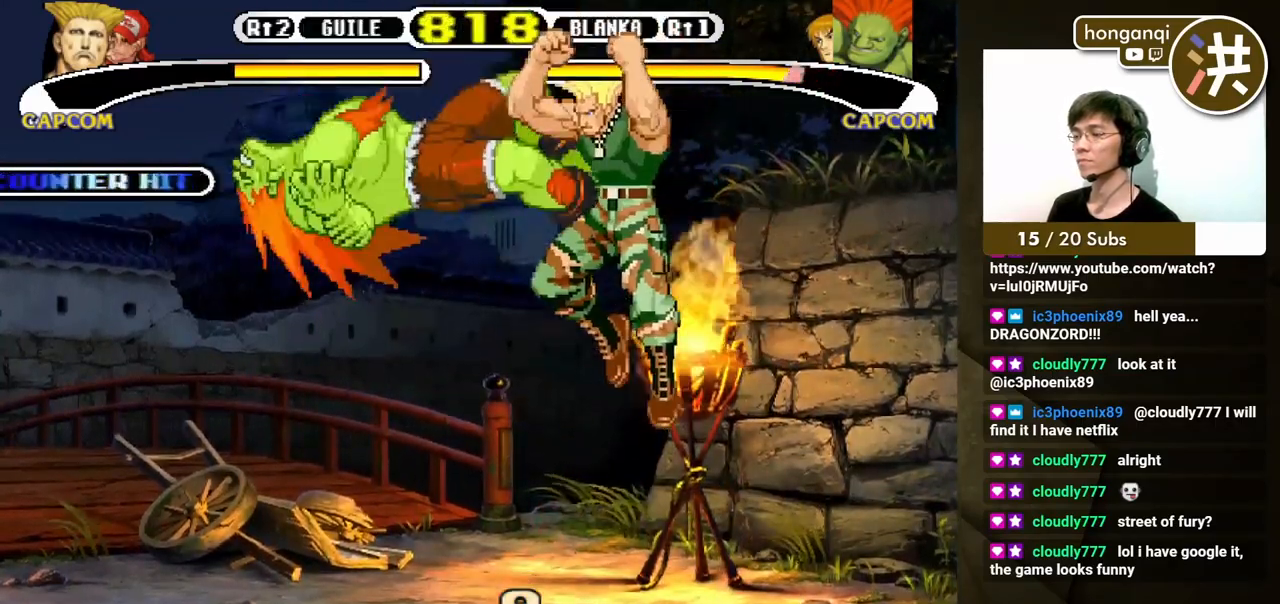
{"buttons": ["DPAD_LEFT"], "events": [[283, "DPAD_LEFT", "down"], [283, "DPAD_RIGHT", "up"], [300, "DPAD_DOWN", "up"], [317, "X", "down"], [400, "DPAD_LEFT", "up"], [400, "X", "up"], [500, "DPAD_LEFT", "down"]]}
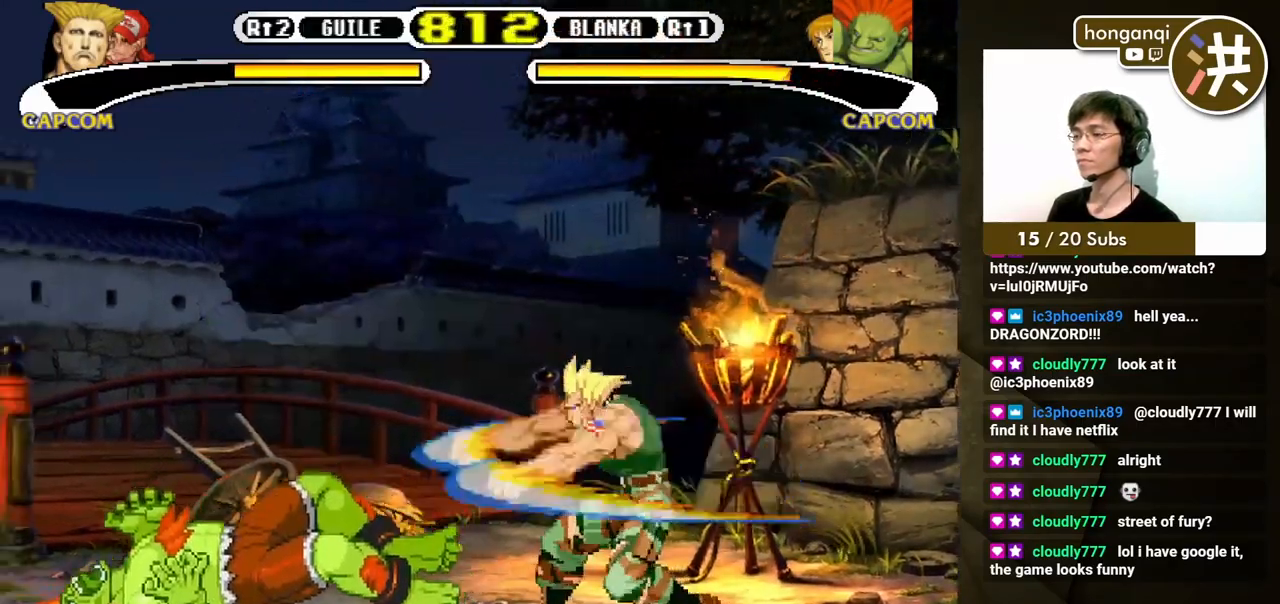
{"buttons": ["DPAD_LEFT"], "events": []}
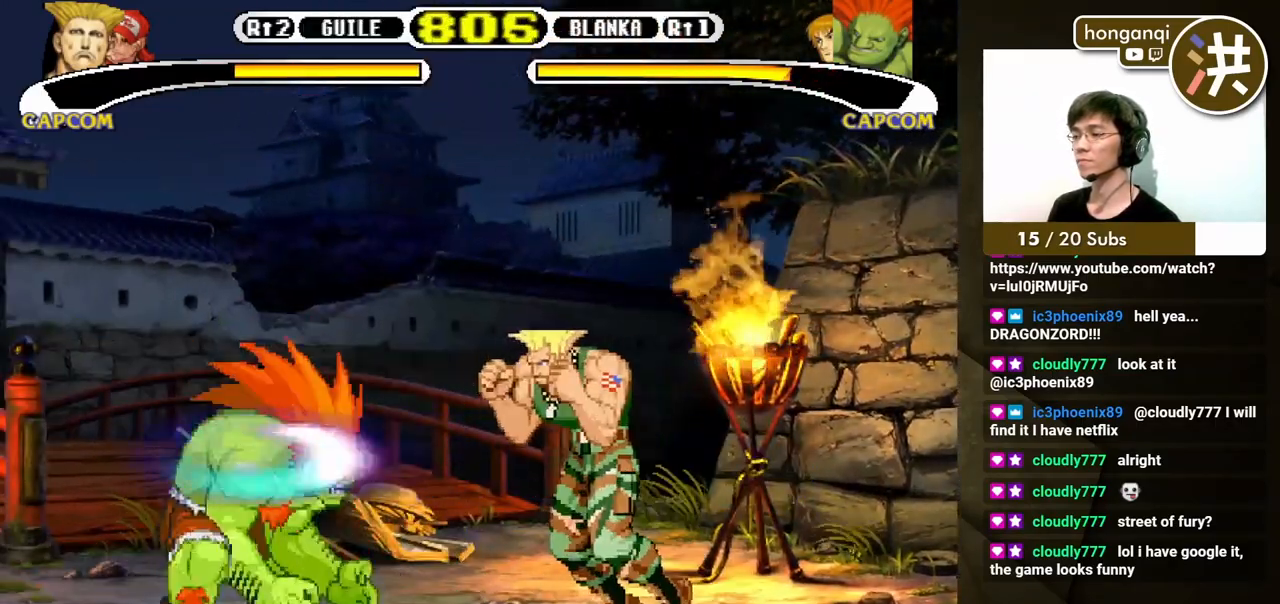
{"buttons": ["Y", "DPAD_LEFT"], "events": [[450, "Y", "down"]]}
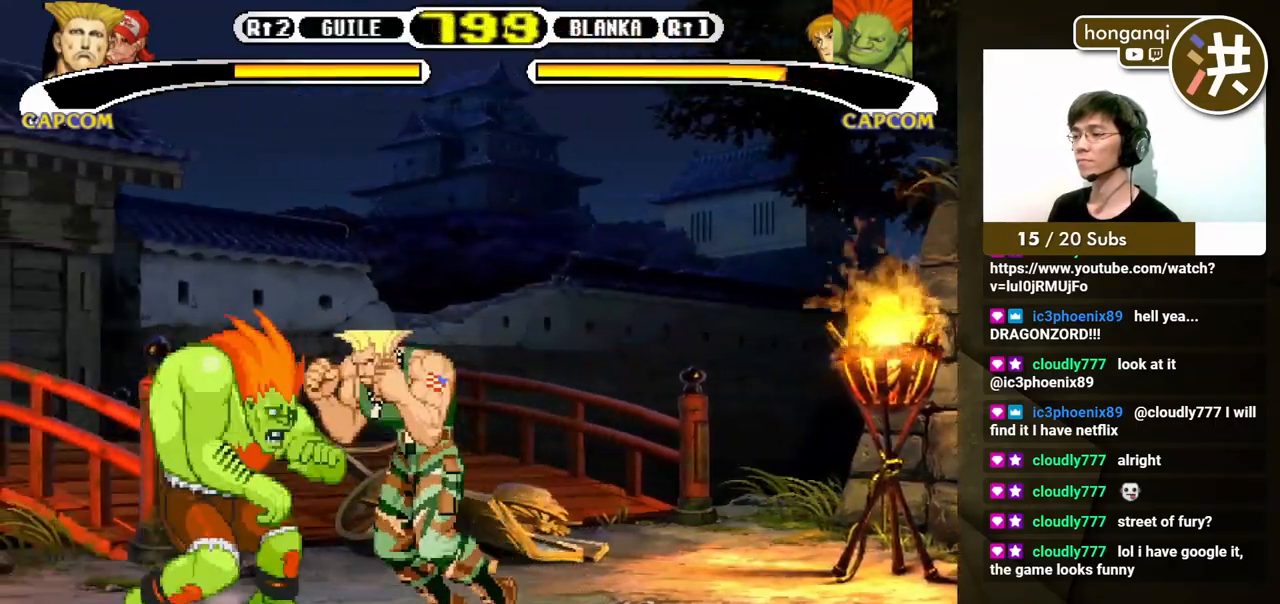
{"buttons": ["DPAD_DOWN", "DPAD_RIGHT"], "events": [[133, "Y", "up"], [217, "DPAD_DOWN", "down"], [233, "DPAD_LEFT", "up"], [250, "DPAD_RIGHT", "down"]]}
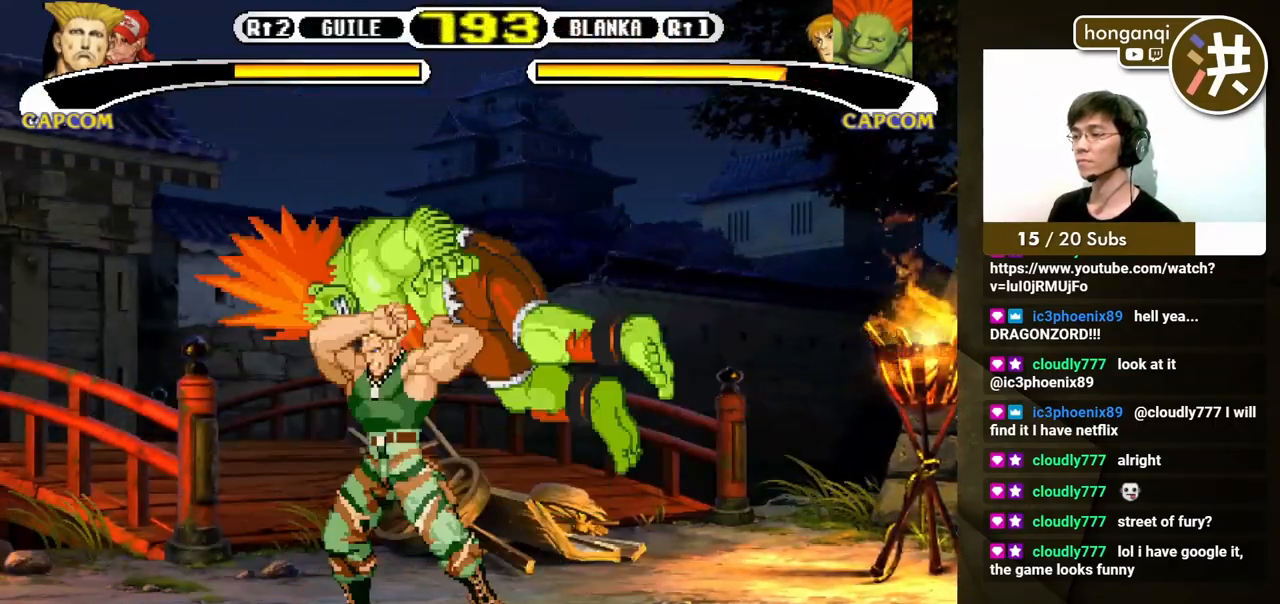
{"buttons": ["DPAD_DOWN", "DPAD_RIGHT"], "events": []}
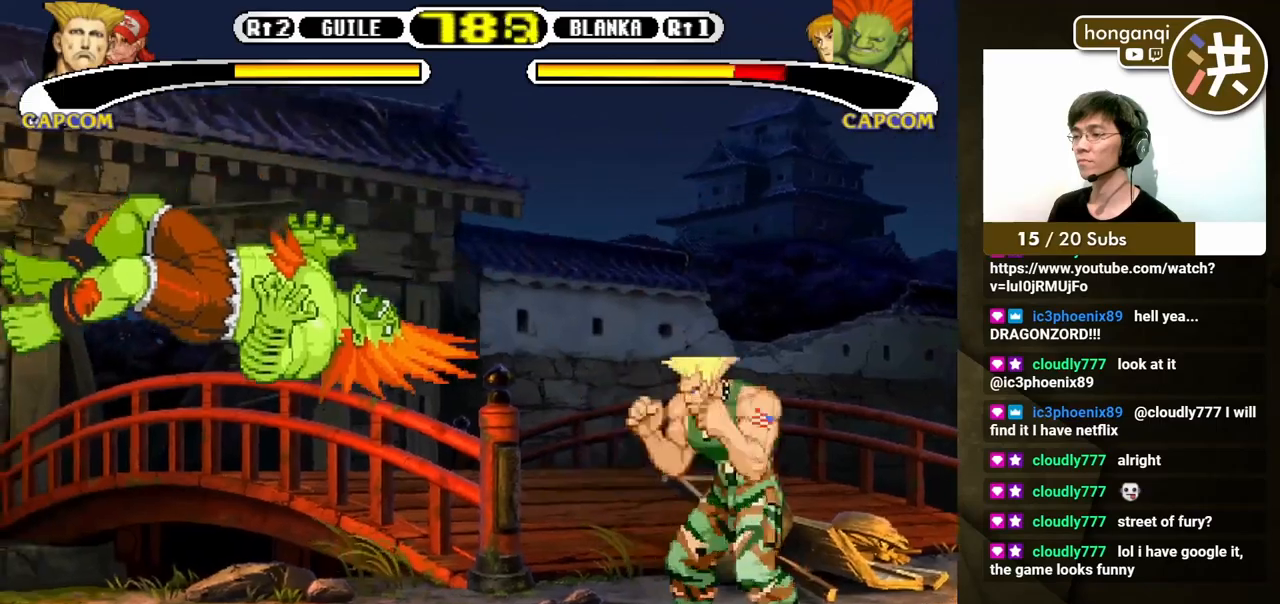
{"buttons": ["DPAD_LEFT"], "events": [[333, "DPAD_RIGHT", "up"], [350, "DPAD_DOWN", "up"], [350, "DPAD_LEFT", "down"], [383, "X", "down"], [450, "X", "up"]]}
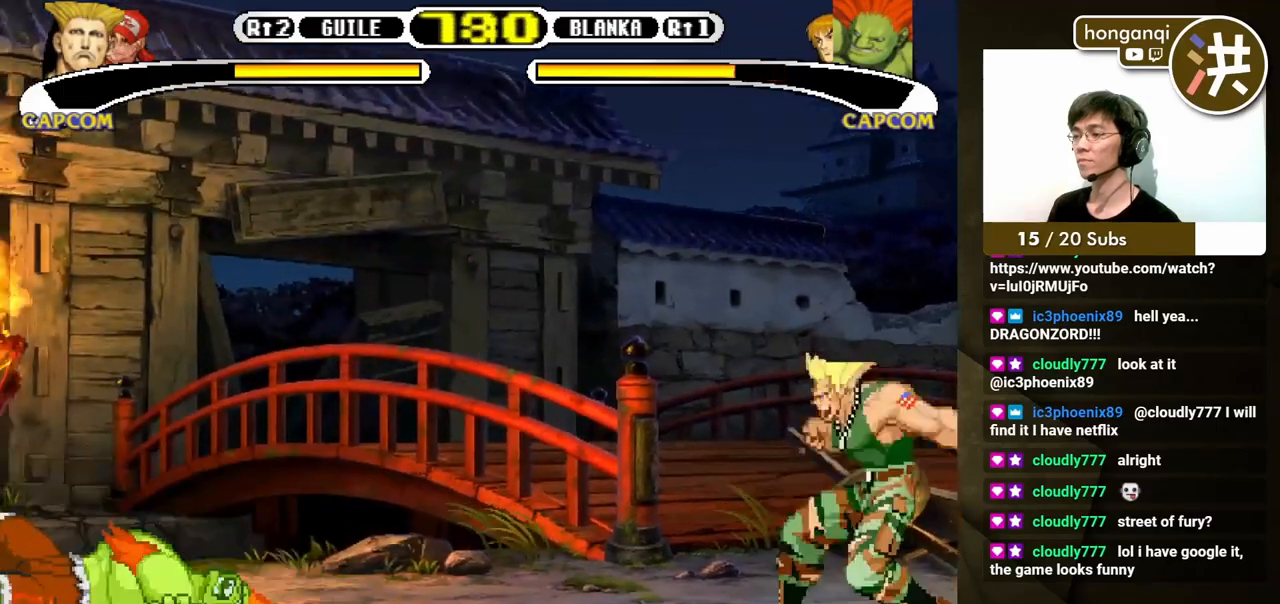
{"buttons": ["DPAD_LEFT"], "events": []}
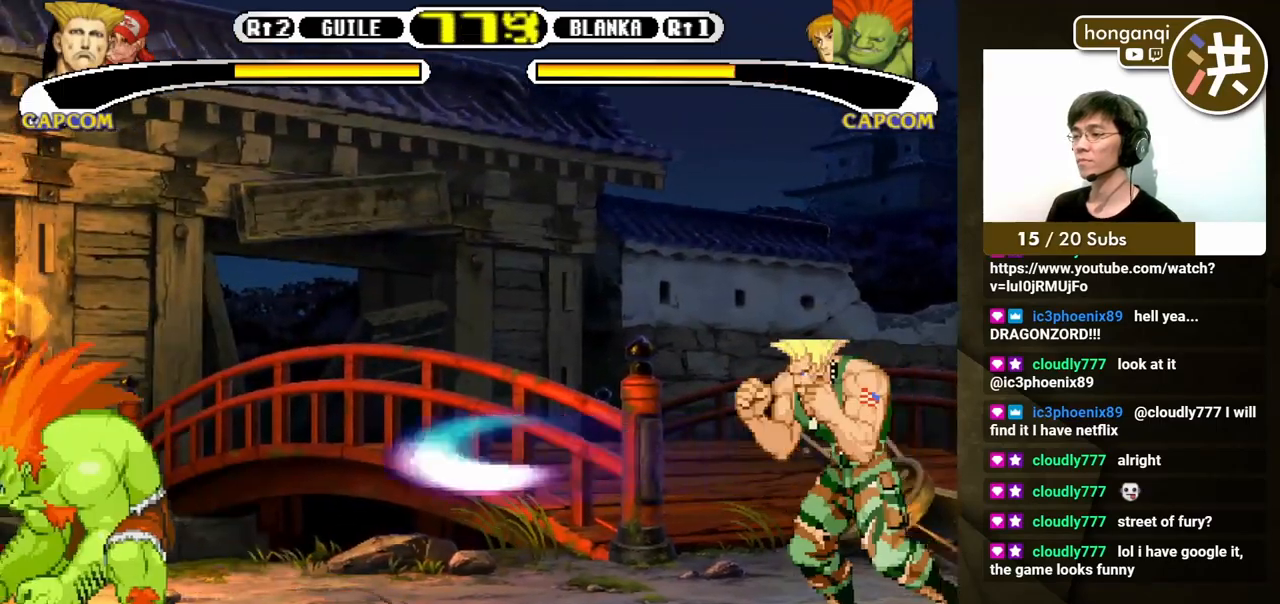
{"buttons": ["DPAD_LEFT"], "events": []}
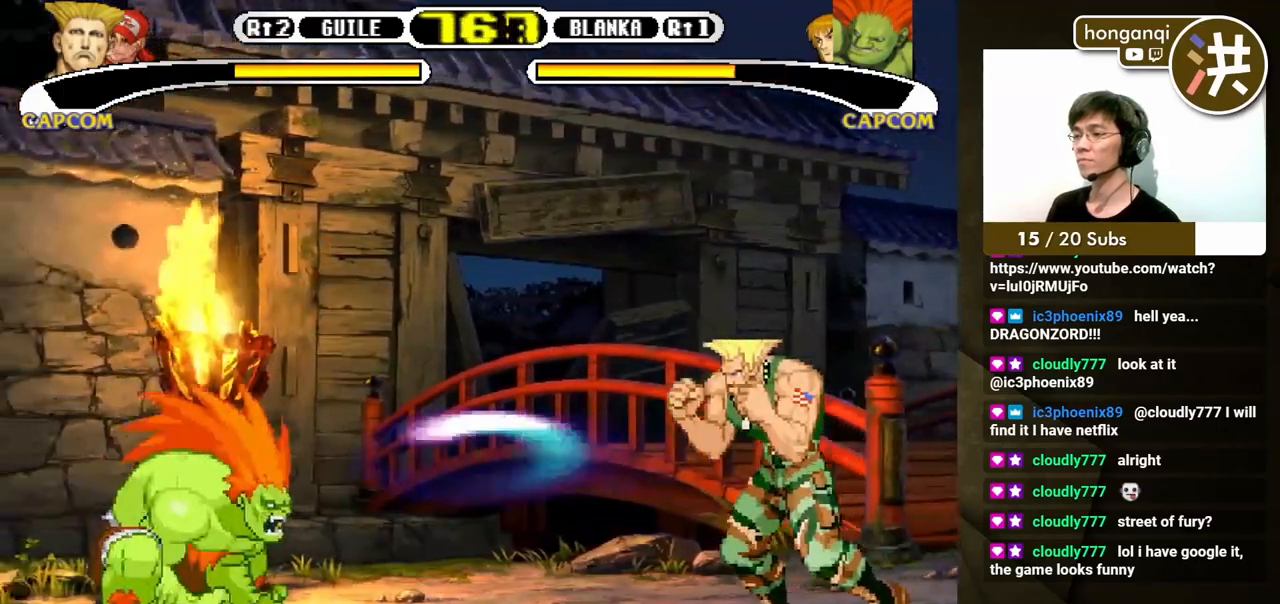
{"buttons": ["DPAD_LEFT"], "events": []}
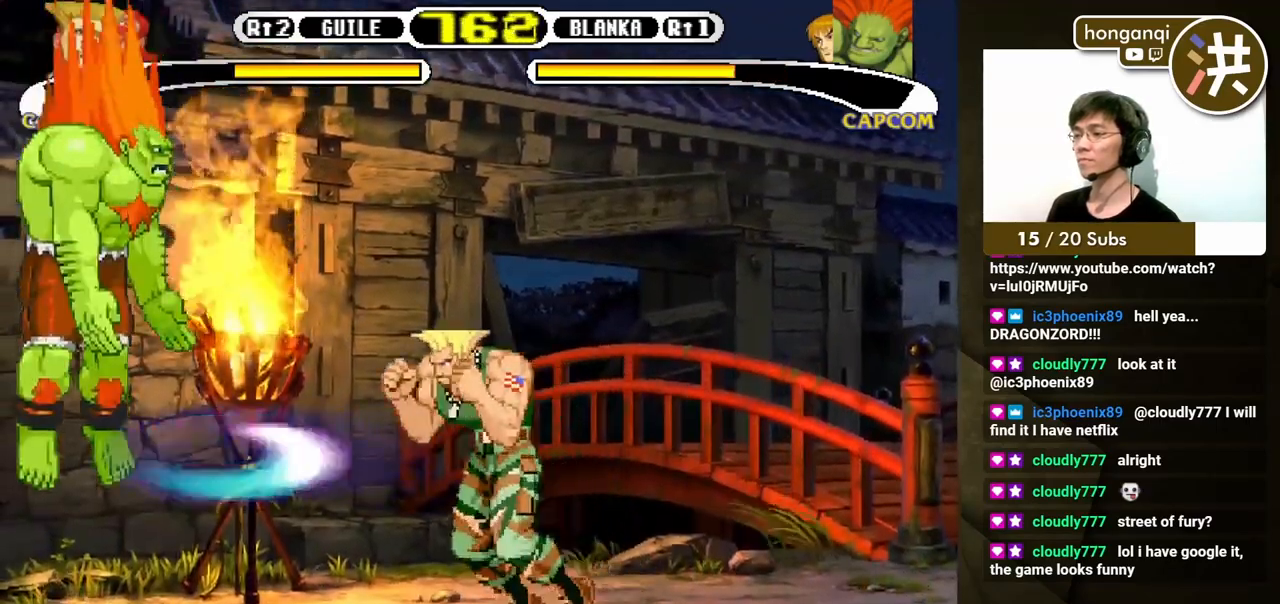
{"buttons": ["DPAD_LEFT"], "events": []}
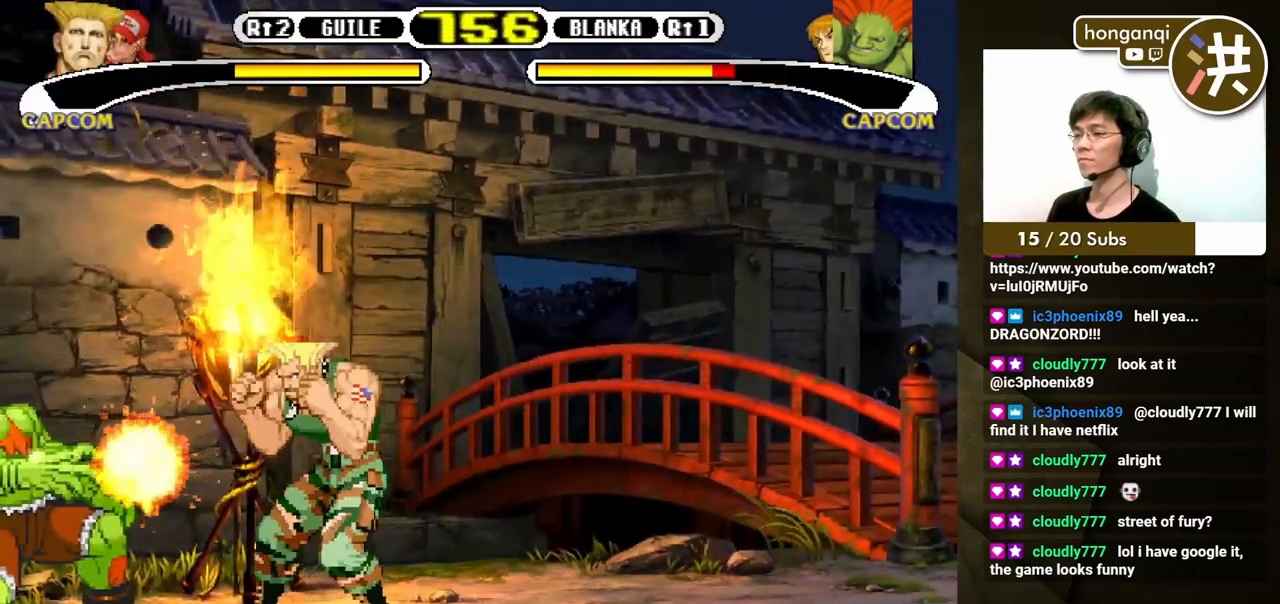
{"buttons": ["B", "DPAD_LEFT"], "events": [[250, "B", "down"]]}
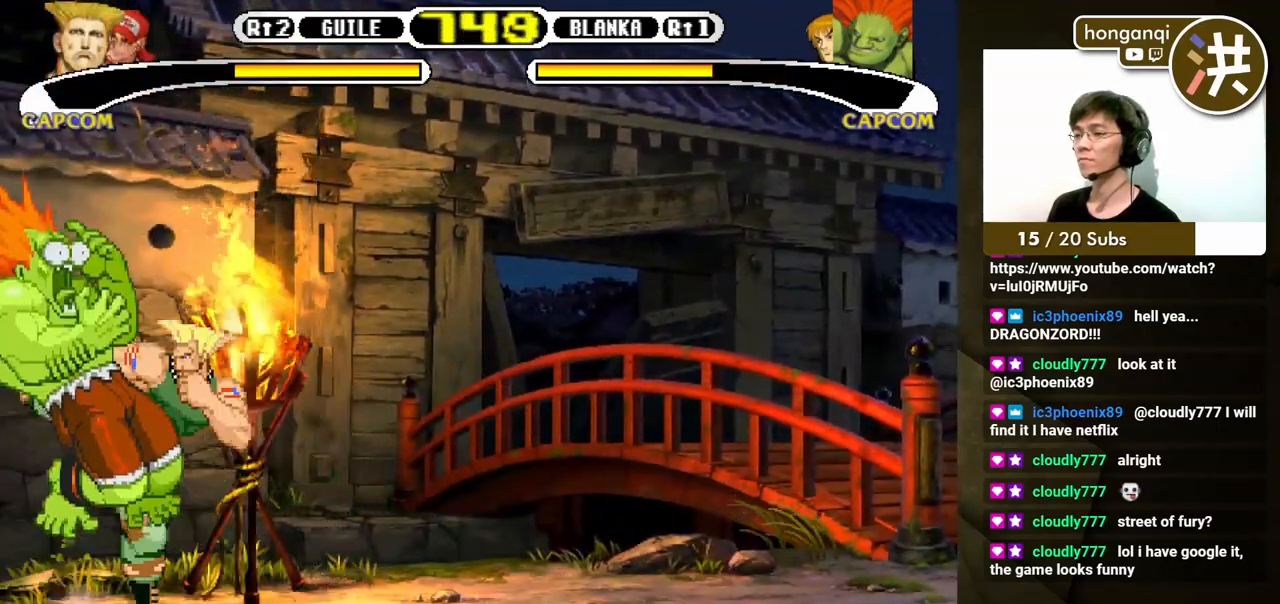
{"buttons": ["DPAD_DOWN", "DPAD_RIGHT"], "events": [[17, "B", "up"], [50, "DPAD_DOWN", "down"], [83, "DPAD_LEFT", "up"], [133, "DPAD_RIGHT", "down"]]}
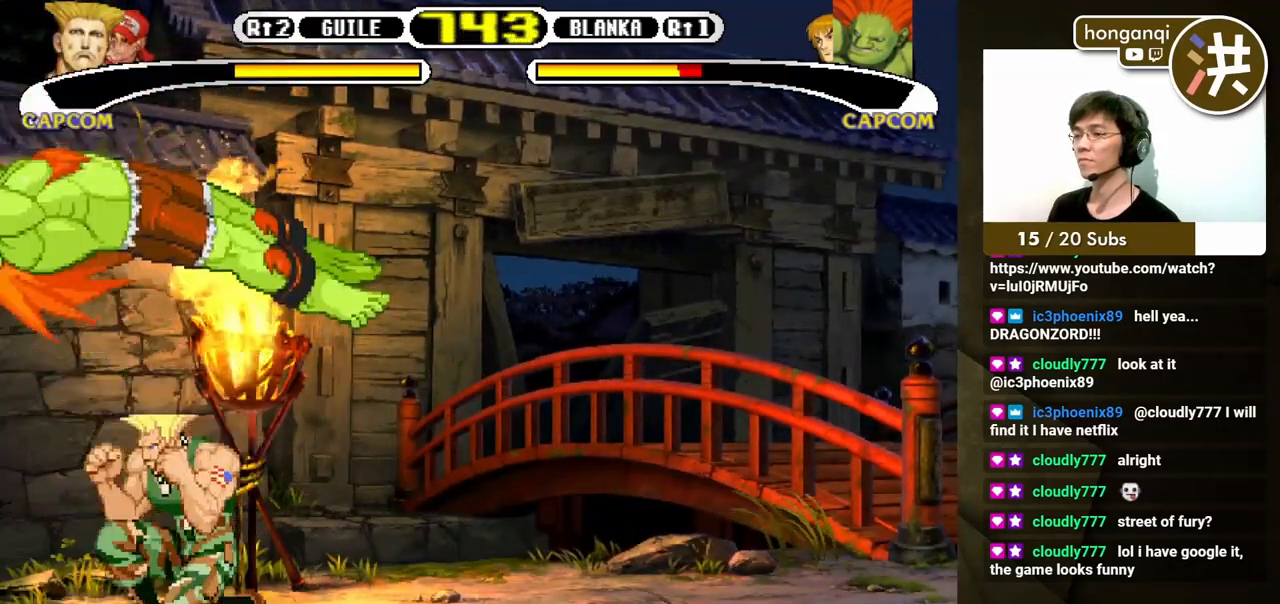
{"buttons": ["DPAD_DOWN", "DPAD_RIGHT"], "events": [[183, "X", "down"], [267, "X", "up"], [317, "X", "down"], [383, "X", "up"], [433, "X", "down"], [500, "X", "up"]]}
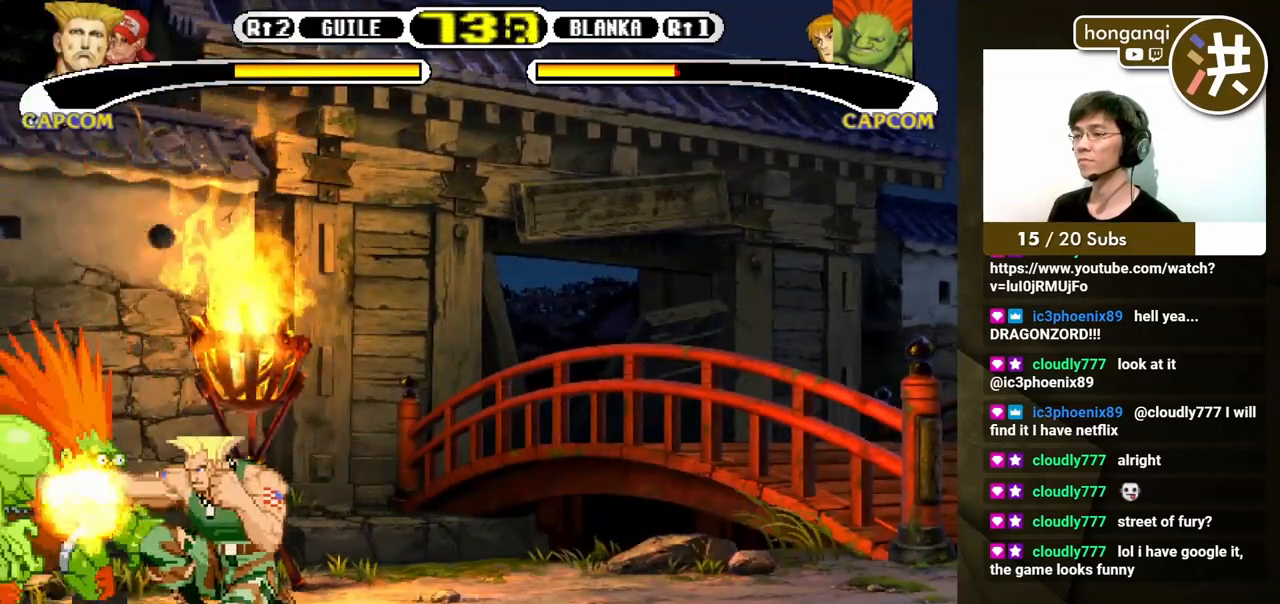
{"buttons": ["DPAD_DOWN", "DPAD_RIGHT"], "events": [[50, "X", "down"], [117, "X", "up"], [183, "X", "down"], [233, "X", "up"], [367, "DPAD_DOWN", "up"], [367, "DPAD_RIGHT", "up"], [367, "DPAD_UP", "down"], [417, "B", "down"], [483, "B", "up"], [483, "DPAD_DOWN", "down"], [483, "DPAD_RIGHT", "down"], [483, "DPAD_UP", "up"]]}
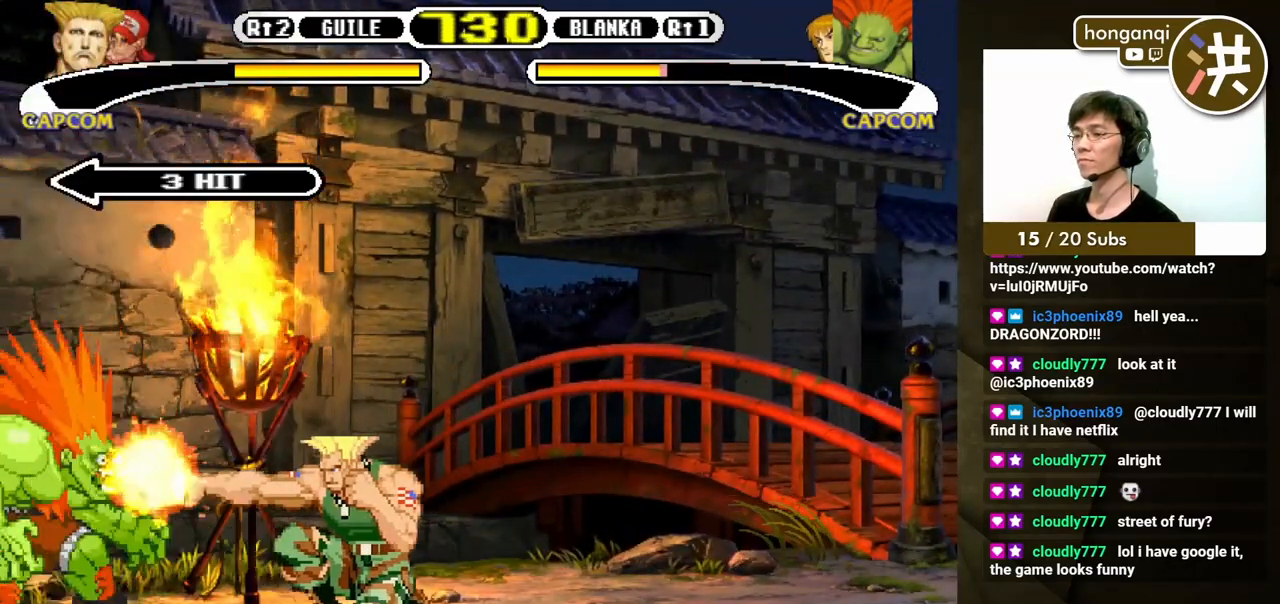
{"buttons": ["DPAD_DOWN", "DPAD_RIGHT"], "events": []}
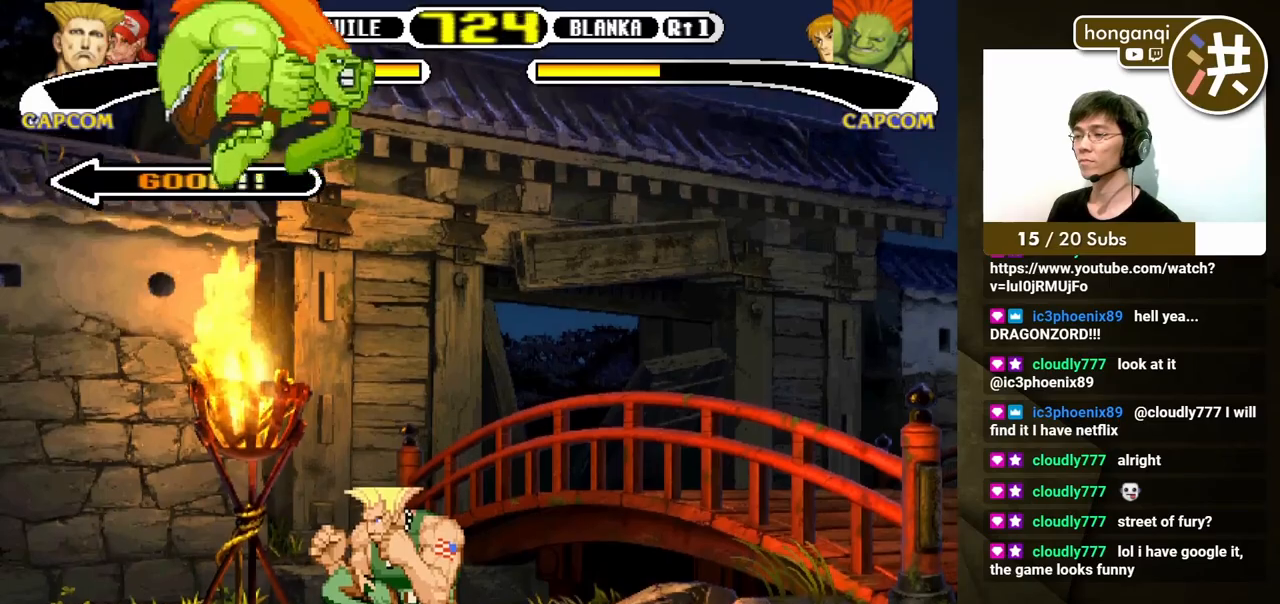
{"buttons": ["DPAD_DOWN", "DPAD_RIGHT"], "events": [[100, "DPAD_DOWN", "up"], [100, "DPAD_UP", "down"], [117, "DPAD_RIGHT", "up"], [150, "A", "down"], [200, "DPAD_RIGHT", "down"], [217, "DPAD_DOWN", "down"], [217, "DPAD_UP", "up"], [233, "A", "up"]]}
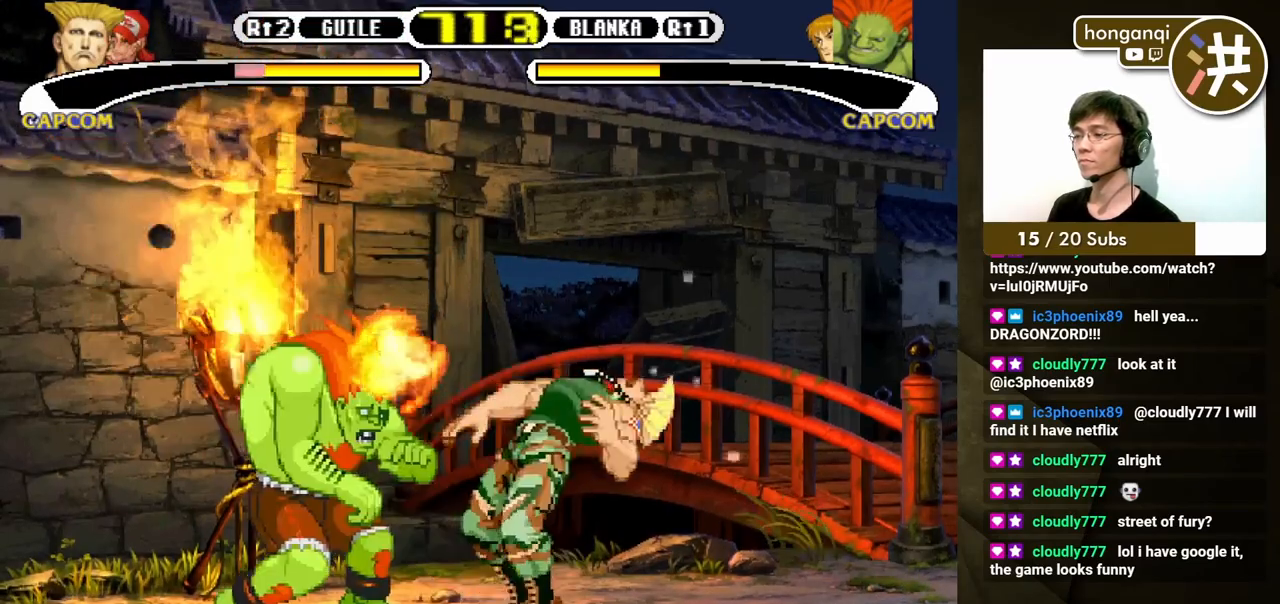
{"buttons": ["DPAD_DOWN", "DPAD_RIGHT"], "events": [[250, "B", "down"], [367, "B", "up"]]}
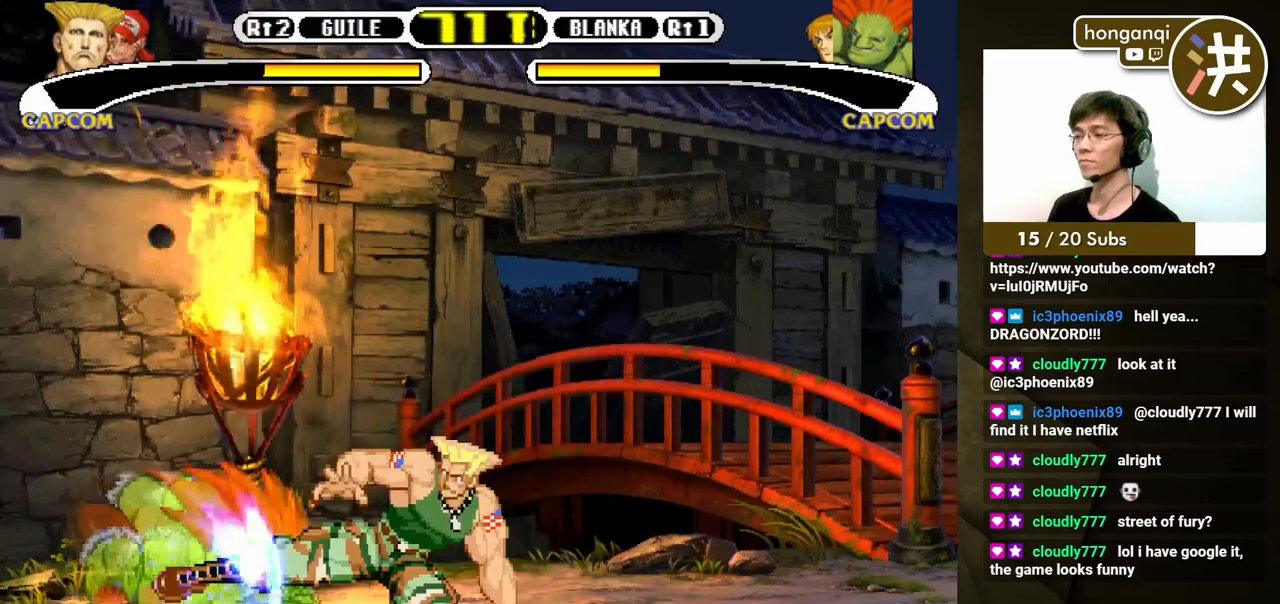
{"buttons": ["DPAD_DOWN", "DPAD_RIGHT"], "events": []}
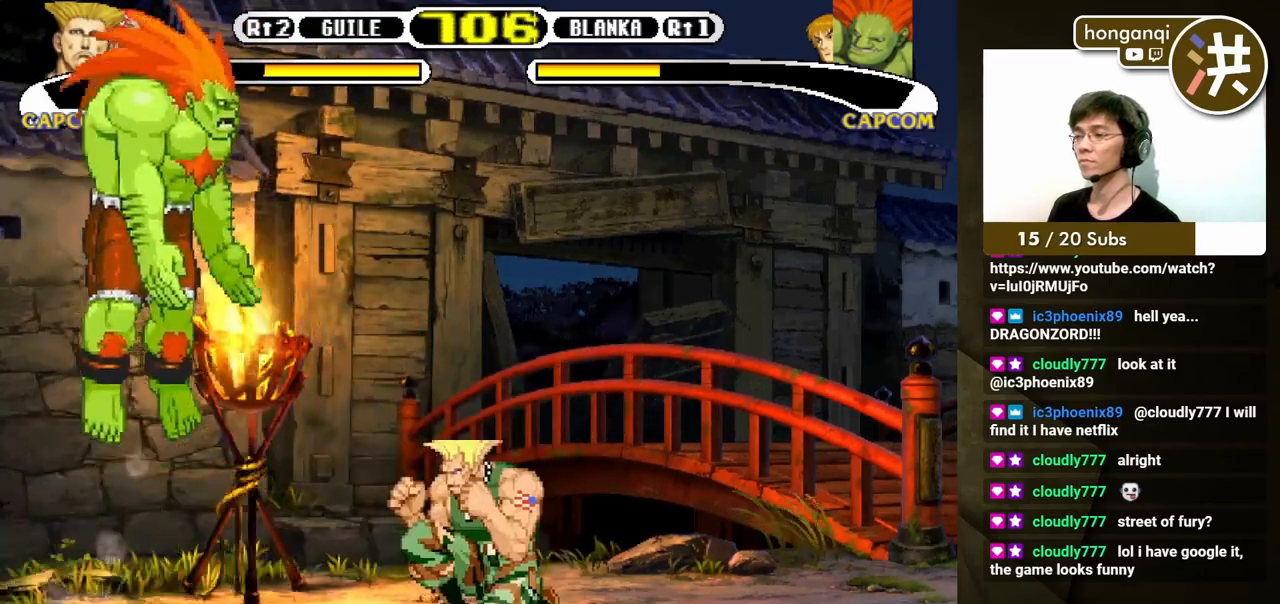
{"buttons": ["DPAD_DOWN", "DPAD_RIGHT"]}
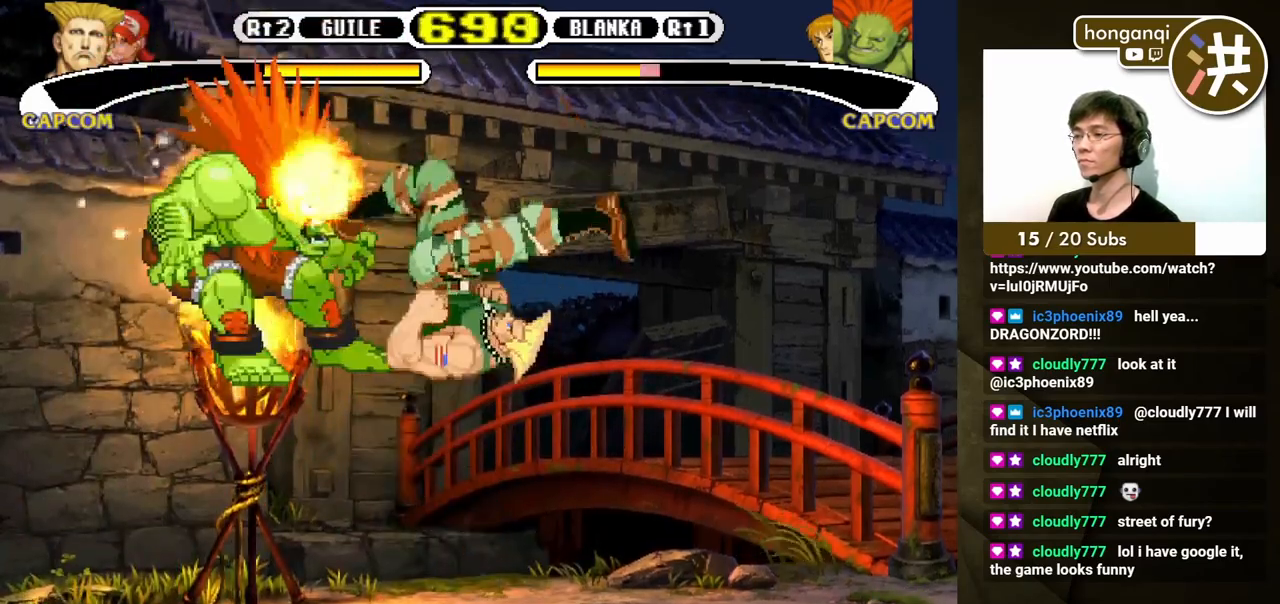
{"buttons": ["DPAD_DOWN", "DPAD_RIGHT"], "events": []}
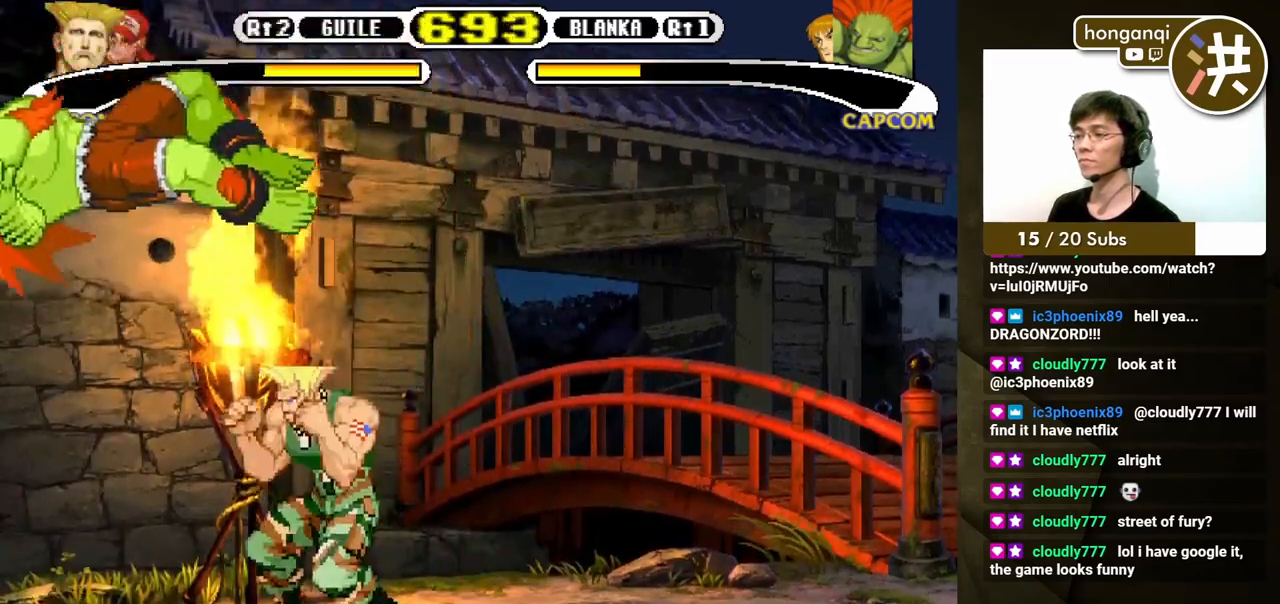
{"buttons": [], "events": [[100, "DPAD_LEFT", "down"], [100, "DPAD_RIGHT", "up"], [133, "DPAD_DOWN", "up"], [150, "X", "down"], [233, "X", "up"], [250, "DPAD_LEFT", "up"]]}
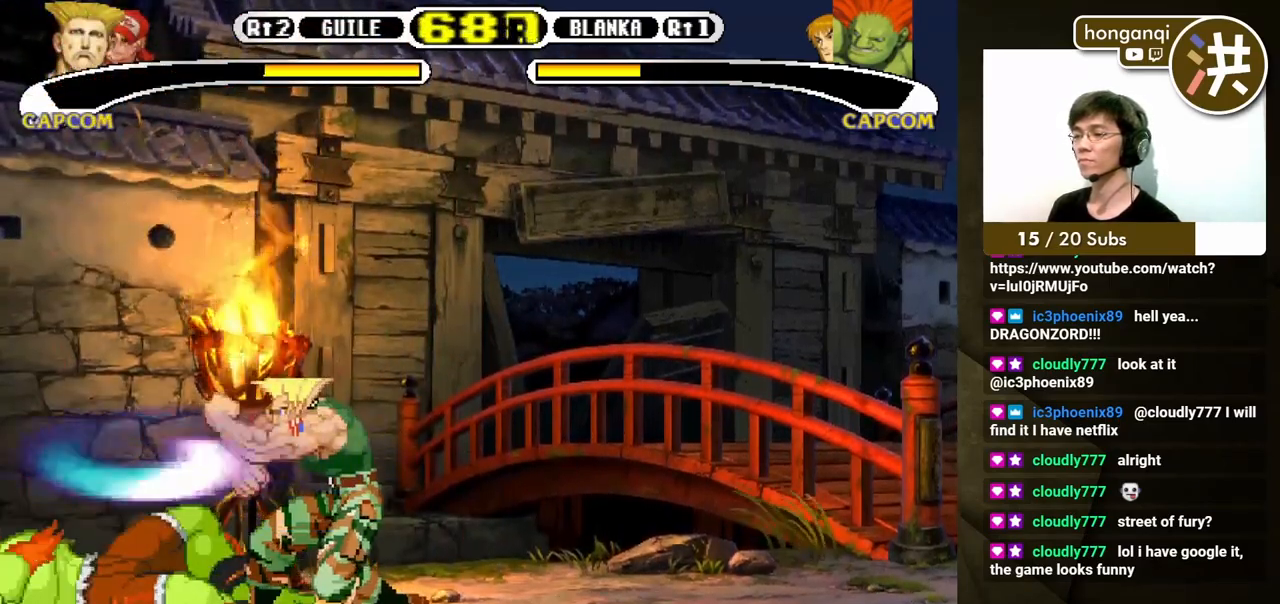
{"buttons": ["DPAD_DOWN", "DPAD_RIGHT"], "events": [[183, "DPAD_LEFT", "down"], [183, "DPAD_UP", "down"], [350, "DPAD_DOWN", "down"], [350, "DPAD_LEFT", "up"], [350, "DPAD_RIGHT", "down"], [350, "DPAD_UP", "up"]]}
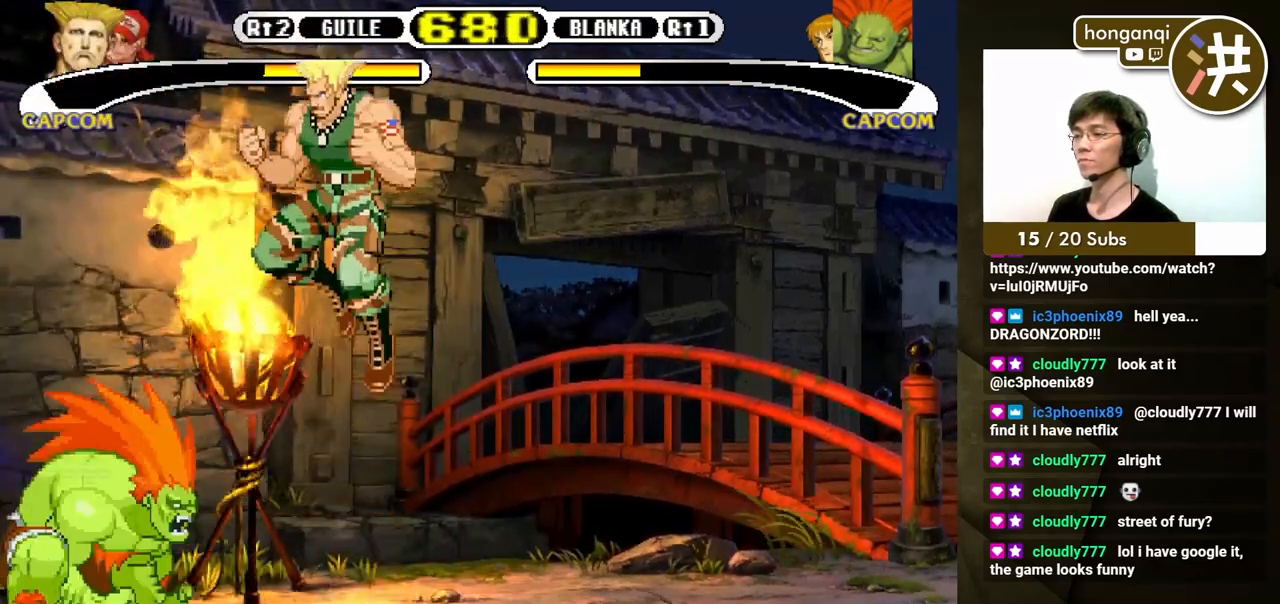
{"buttons": ["DPAD_DOWN", "DPAD_RIGHT"], "events": [[150, "Y", "down"], [300, "Y", "up"]]}
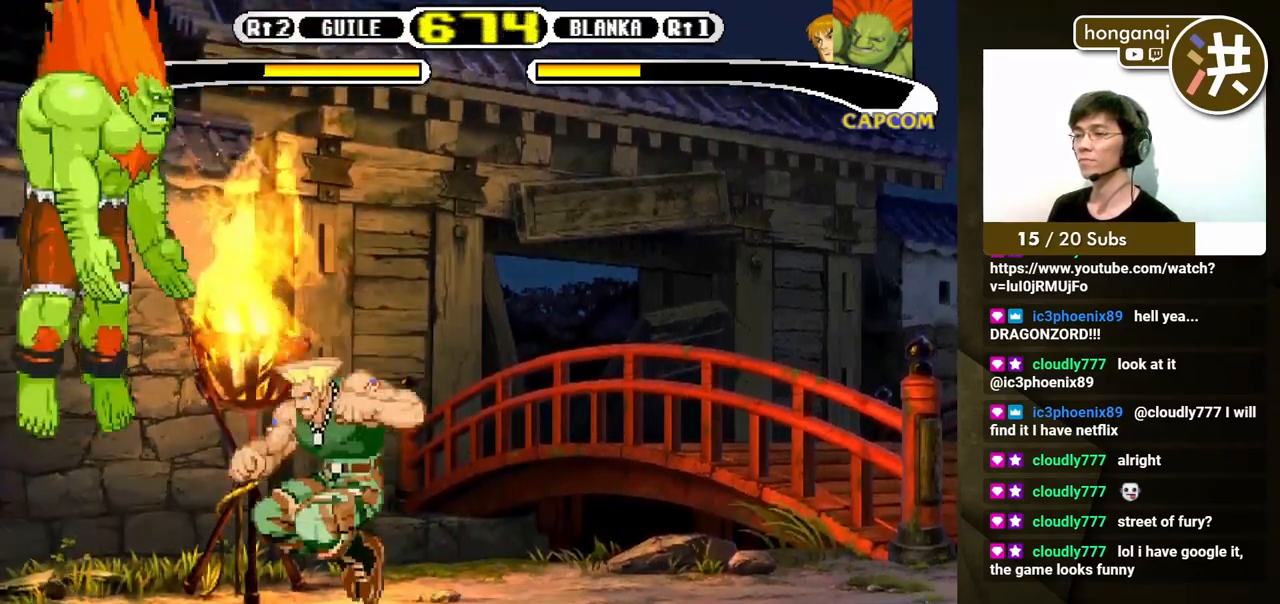
{"buttons": ["DPAD_DOWN", "DPAD_RIGHT"], "events": [[83, "B", "down"], [217, "B", "up"]]}
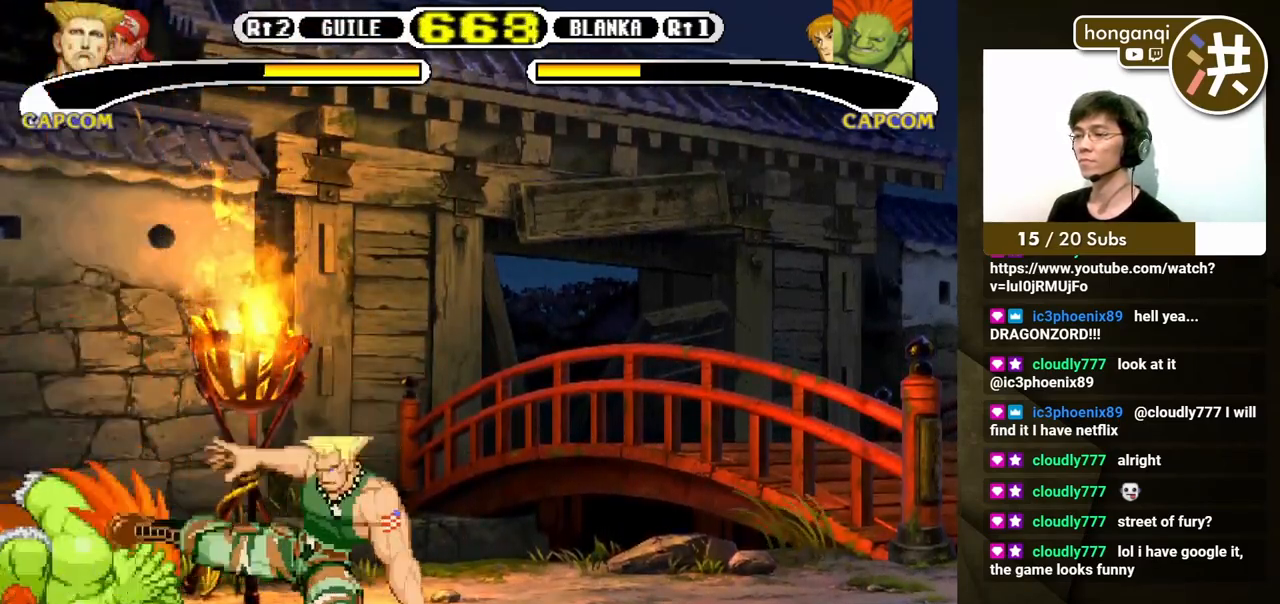
{"buttons": ["DPAD_DOWN", "DPAD_RIGHT"]}